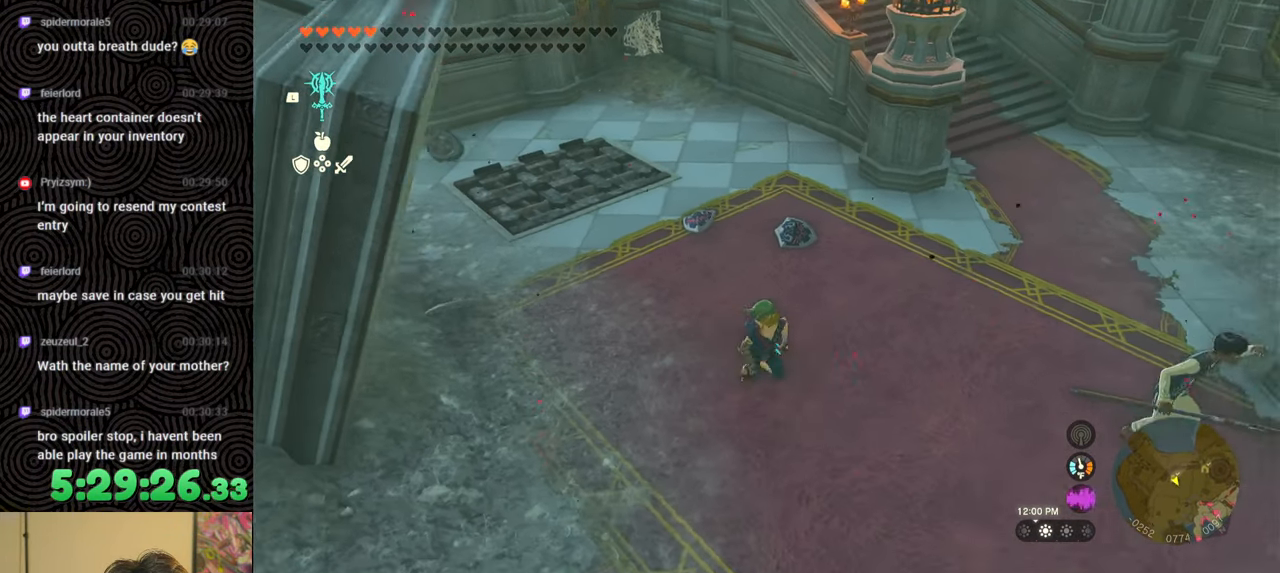
Gameplay with a controller (Nintendo layout); each line is a JSON object with the inputs held at the frame after it. "events" lists button and stick changes between this image and that frame as [ms after this image, input, new state], when the widget could be followed in between. Not read: L3 R3.
{"buttons": ["DPAD_LEFT"], "left_stick": "center", "right_stick": "center", "events": [[133, "left_stick", "center"], [167, "right_stick", "center"], [250, "DPAD_LEFT", "down"]]}
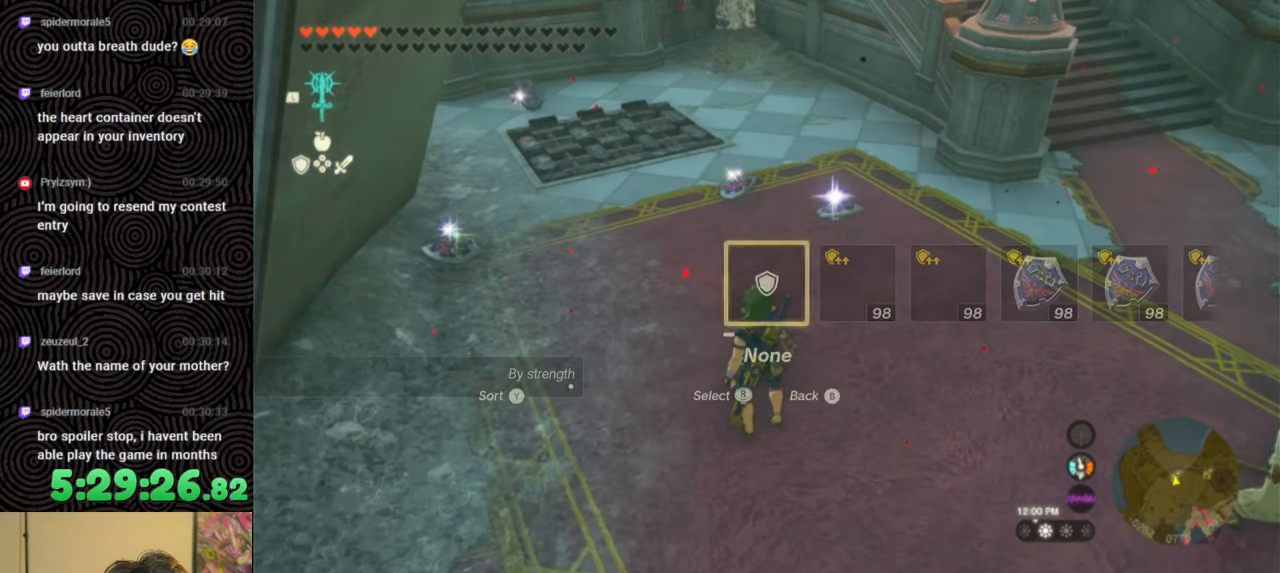
{"buttons": ["DPAD_LEFT"], "left_stick": "center", "right_stick": "center", "events": [[317, "right_stick", "right"], [500, "right_stick", "center"]]}
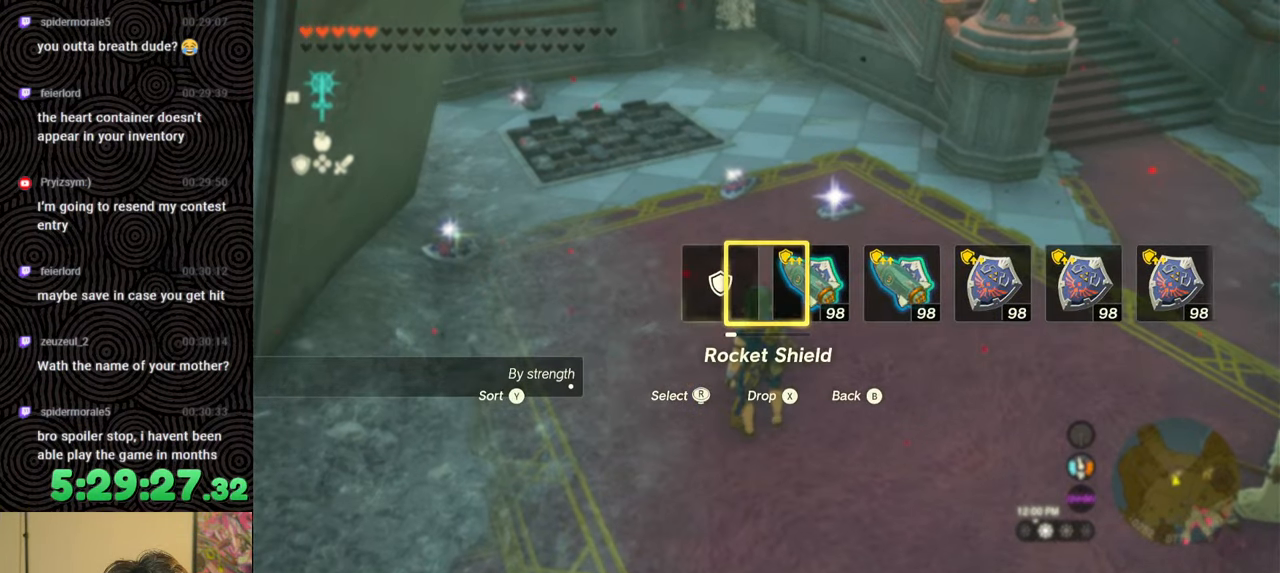
{"buttons": ["DPAD_LEFT"], "left_stick": "center", "right_stick": "center", "events": [[50, "right_stick", "right"], [200, "right_stick", "center"], [250, "right_stick", "right"], [367, "right_stick", "center"]]}
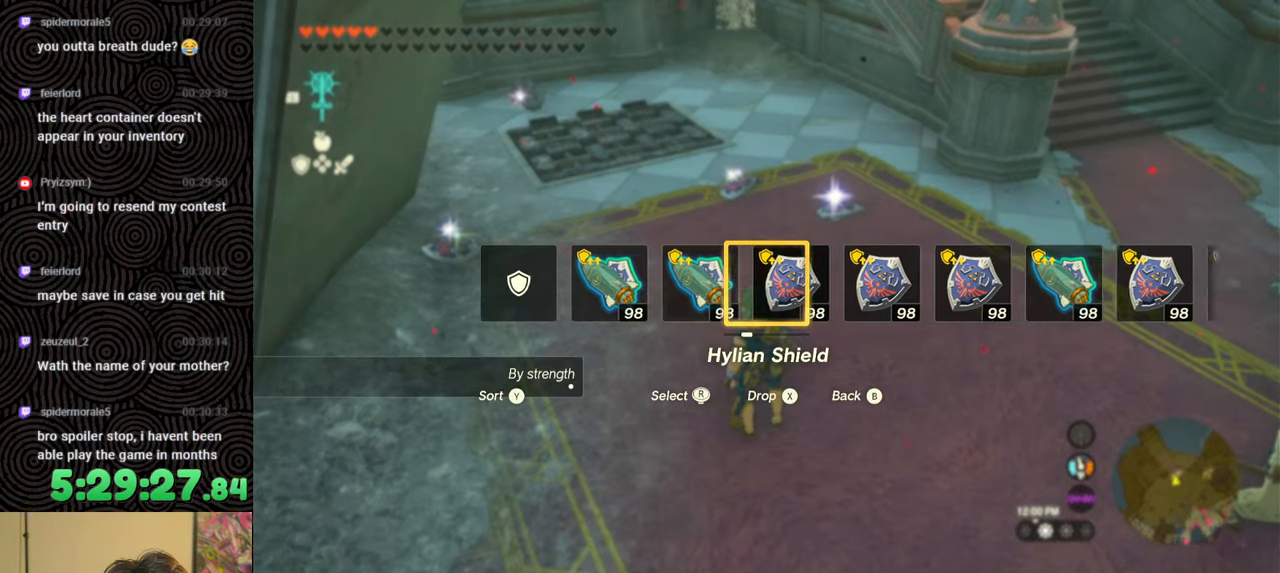
{"buttons": [], "left_stick": "center", "right_stick": "center", "events": [[283, "DPAD_LEFT", "up"]]}
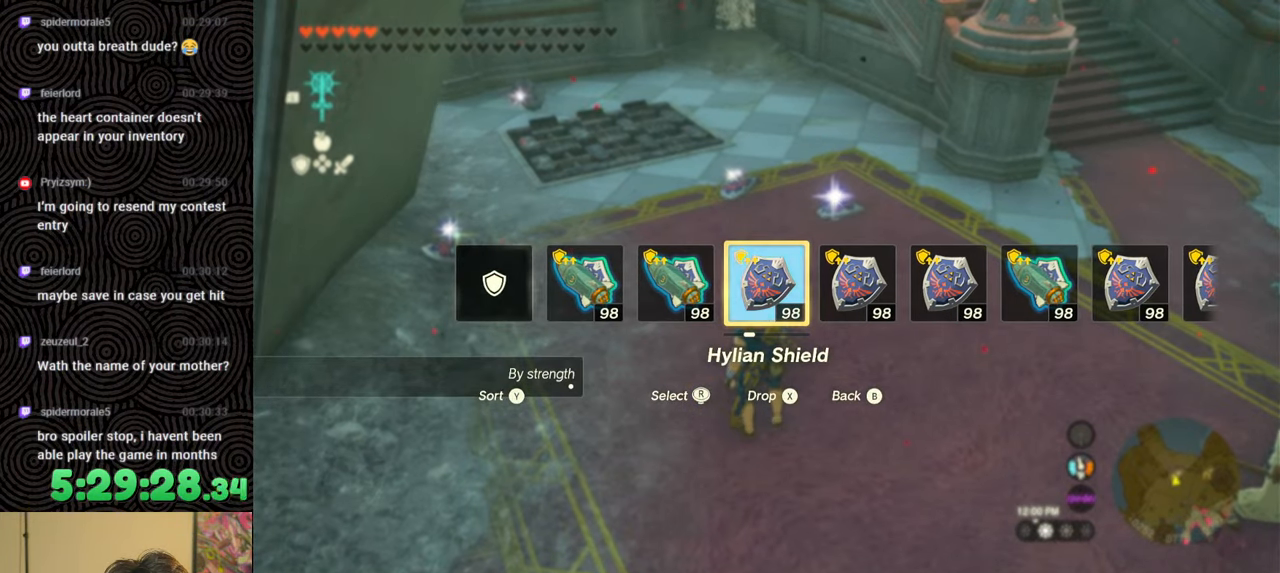
{"buttons": [], "left_stick": "center", "right_stick": "right", "events": [[17, "left_stick", "up"], [200, "right_stick", "right"], [417, "left_stick", "center"]]}
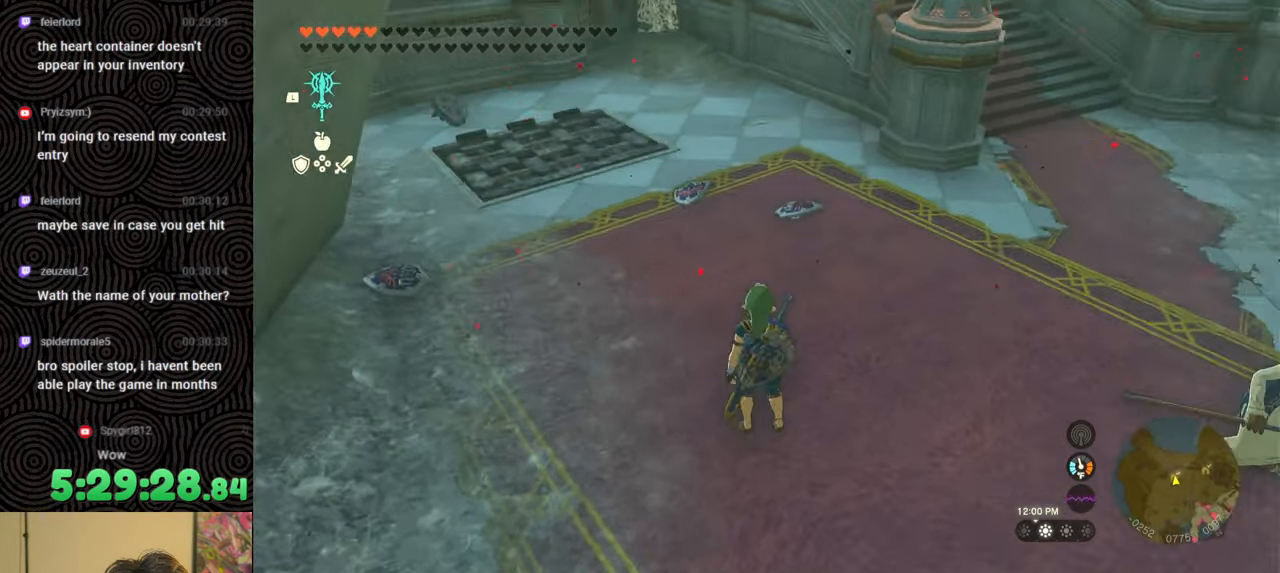
{"buttons": [], "left_stick": "center", "right_stick": "center", "events": [[117, "right_stick", "center"], [250, "left_stick", "down"], [317, "right_stick", "right"], [400, "right_stick", "center"], [483, "left_stick", "center"]]}
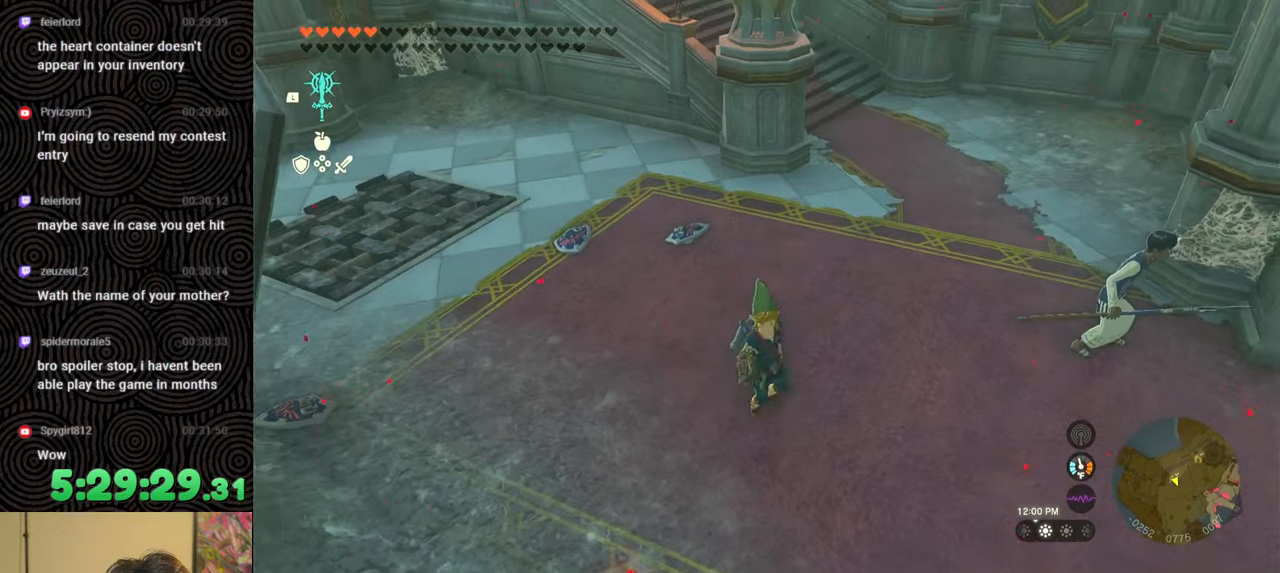
{"buttons": ["DPAD_UP"], "left_stick": "center", "right_stick": "center", "events": [[133, "left_stick", "up"], [233, "left_stick", "center"], [350, "DPAD_UP", "down"]]}
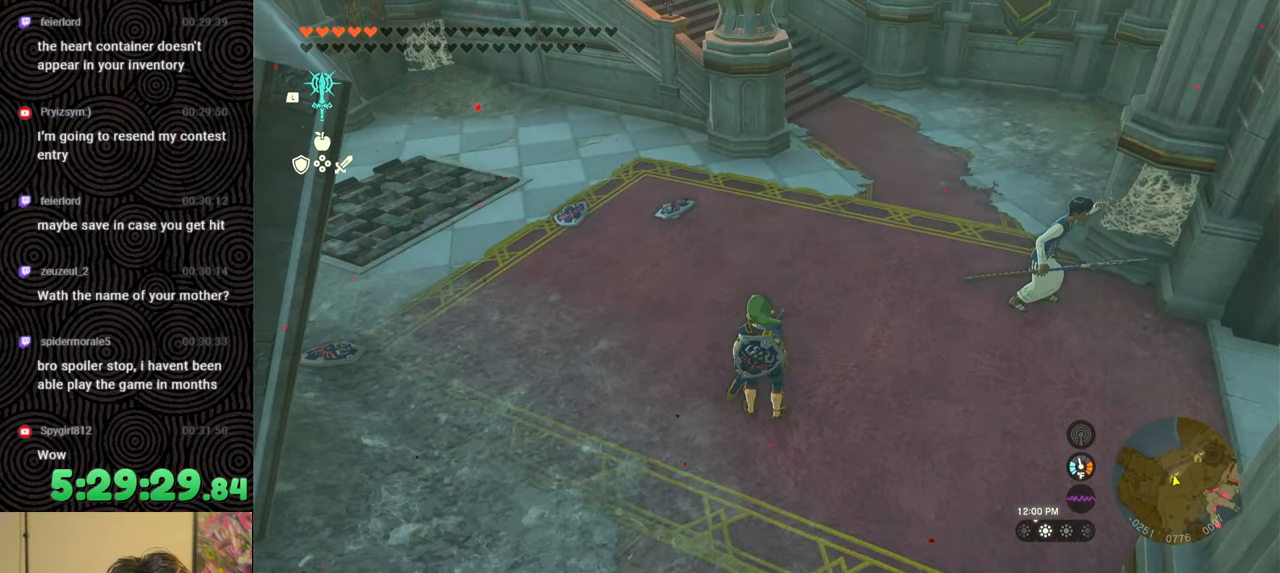
{"buttons": ["DPAD_UP"], "left_stick": "center", "right_stick": "center", "events": []}
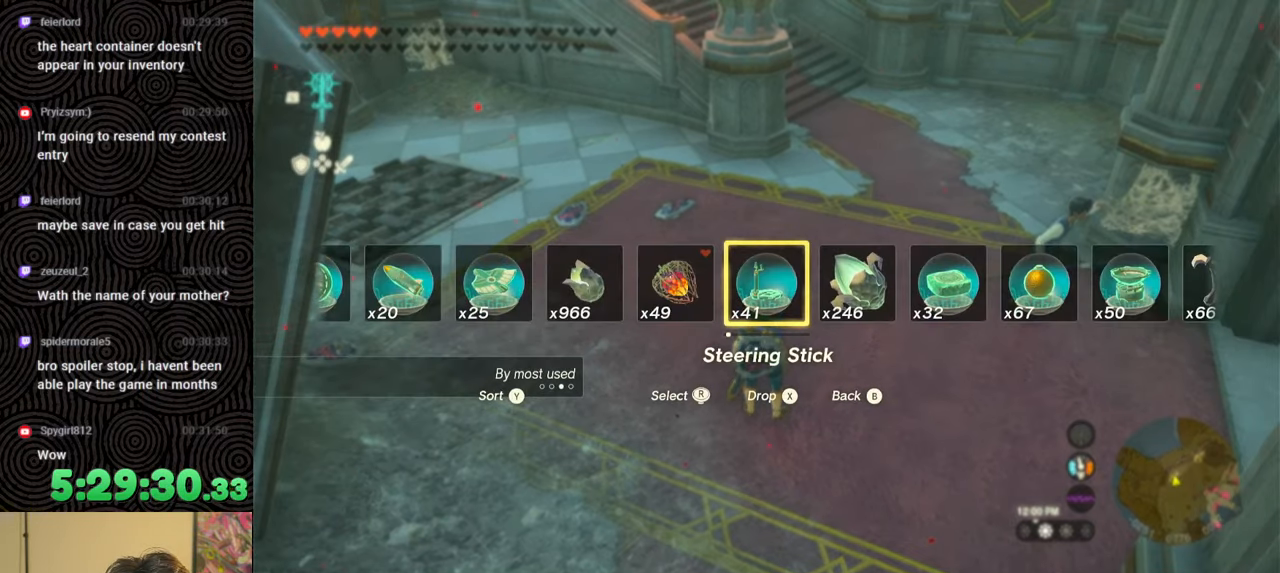
{"buttons": ["DPAD_UP"], "left_stick": "center", "right_stick": "center", "events": [[17, "right_stick", "right"], [150, "right_stick", "center"], [217, "right_stick", "right"], [283, "right_stick", "center"]]}
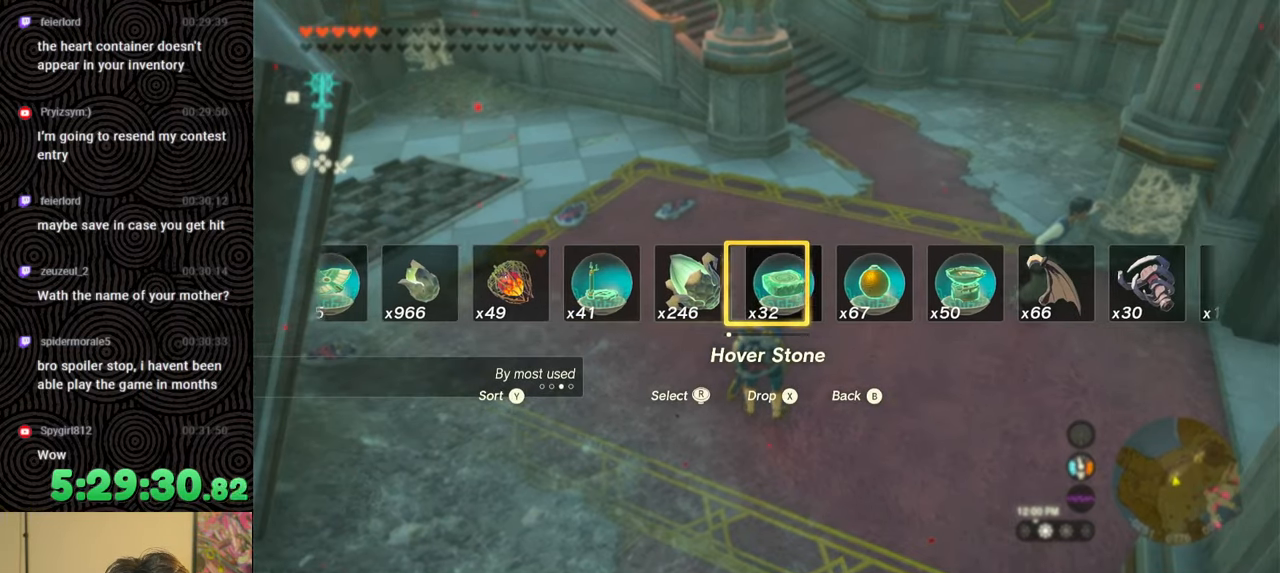
{"buttons": [], "left_stick": "center", "right_stick": "center", "events": [[50, "X", "down"], [167, "X", "up"], [217, "DPAD_UP", "up"]]}
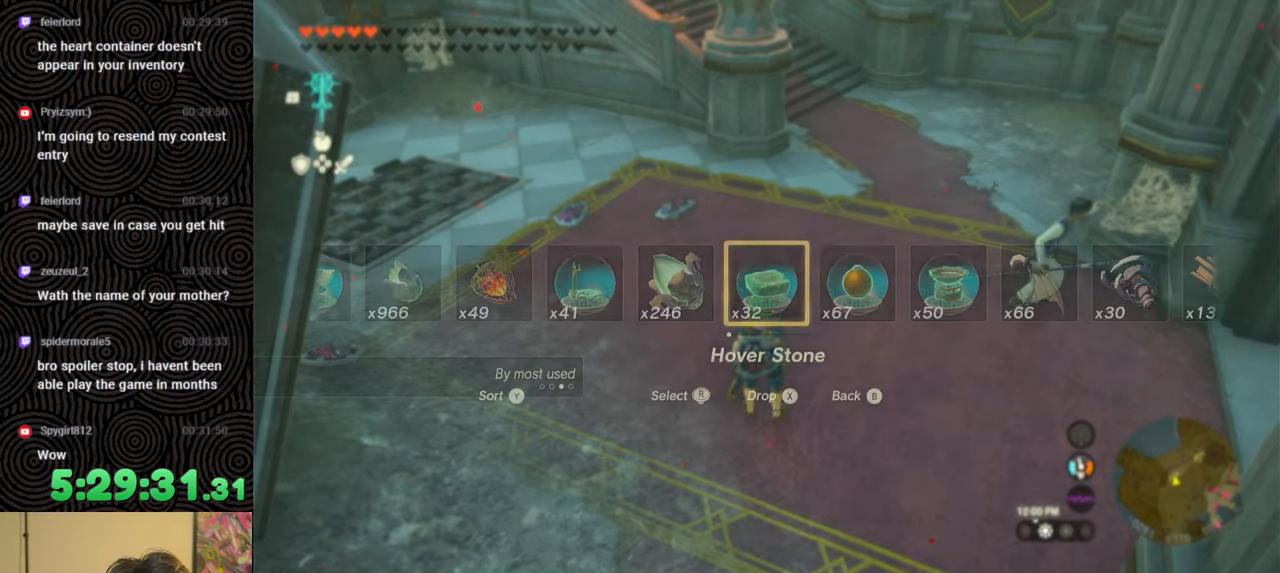
{"buttons": ["L1"], "left_stick": "center", "right_stick": "down", "events": [[133, "L1", "down"], [400, "right_stick", "down"]]}
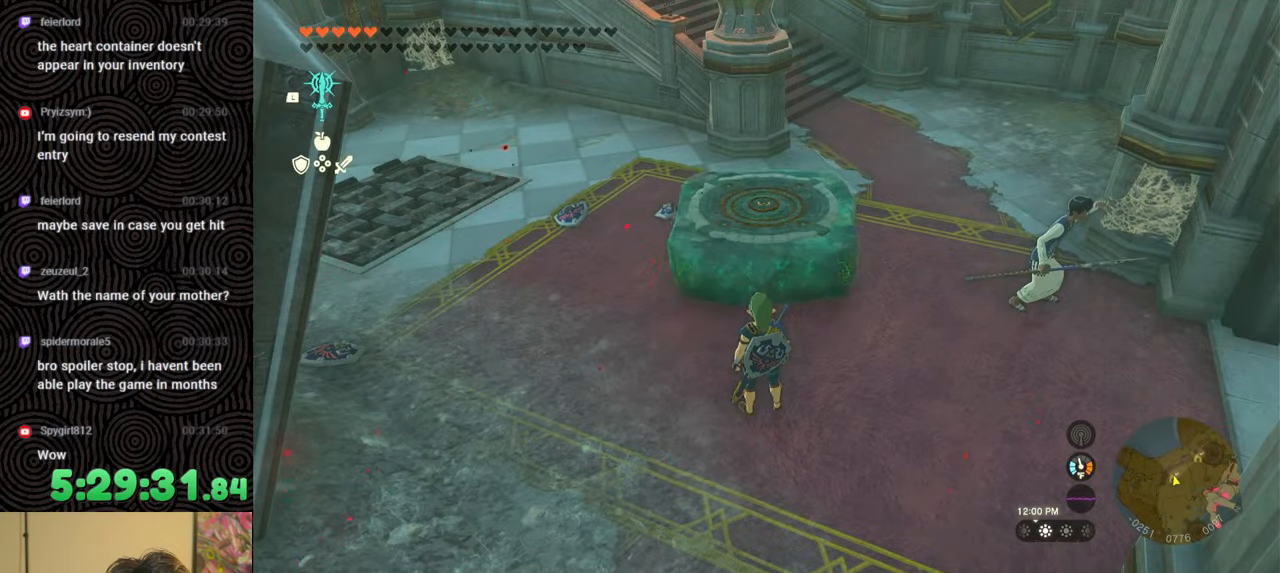
{"buttons": [], "left_stick": "center", "right_stick": "center", "events": [[50, "L1", "up"], [67, "right_stick", "center"], [183, "left_stick", "up"], [383, "left_stick", "center"]]}
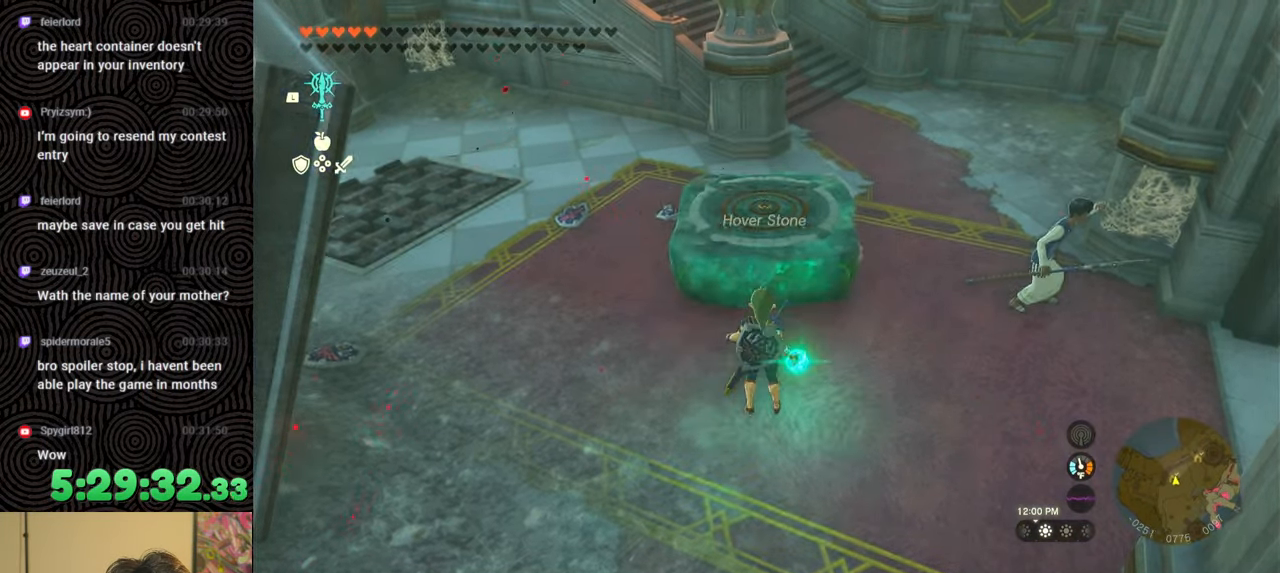
{"buttons": ["L1", "L2"], "left_stick": "center", "right_stick": "center", "events": [[100, "L1", "down"], [283, "L2", "down"]]}
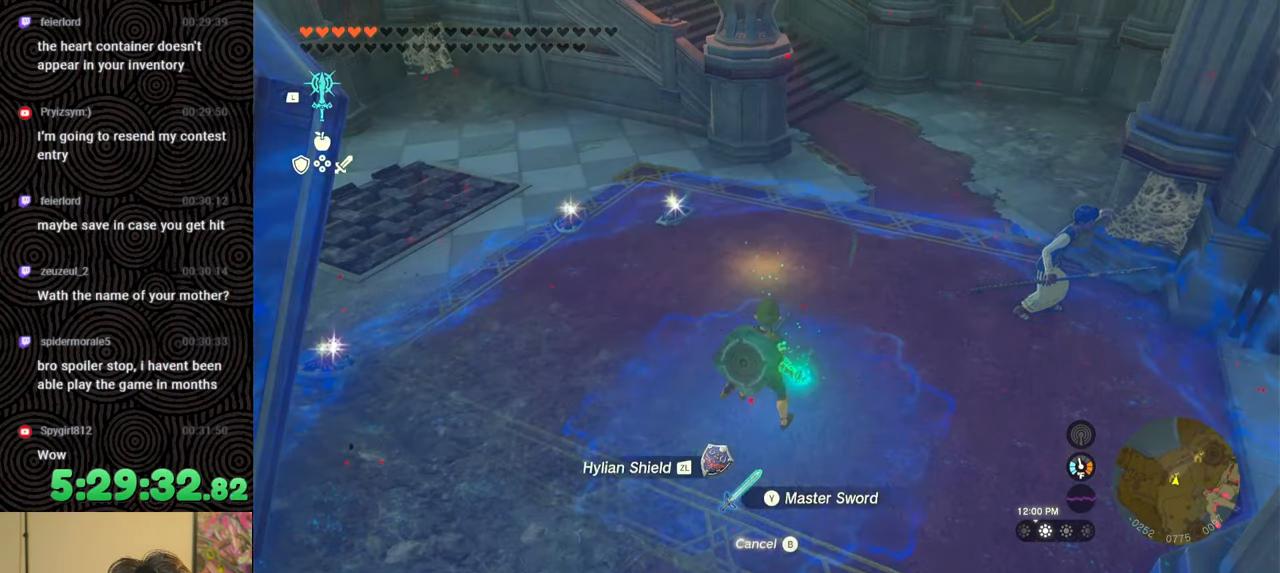
{"buttons": ["DPAD_LEFT"], "left_stick": "center", "right_stick": "center", "events": [[183, "L2", "up"], [200, "L1", "up"], [317, "DPAD_LEFT", "down"], [400, "DPAD_LEFT", "up"], [500, "DPAD_LEFT", "down"]]}
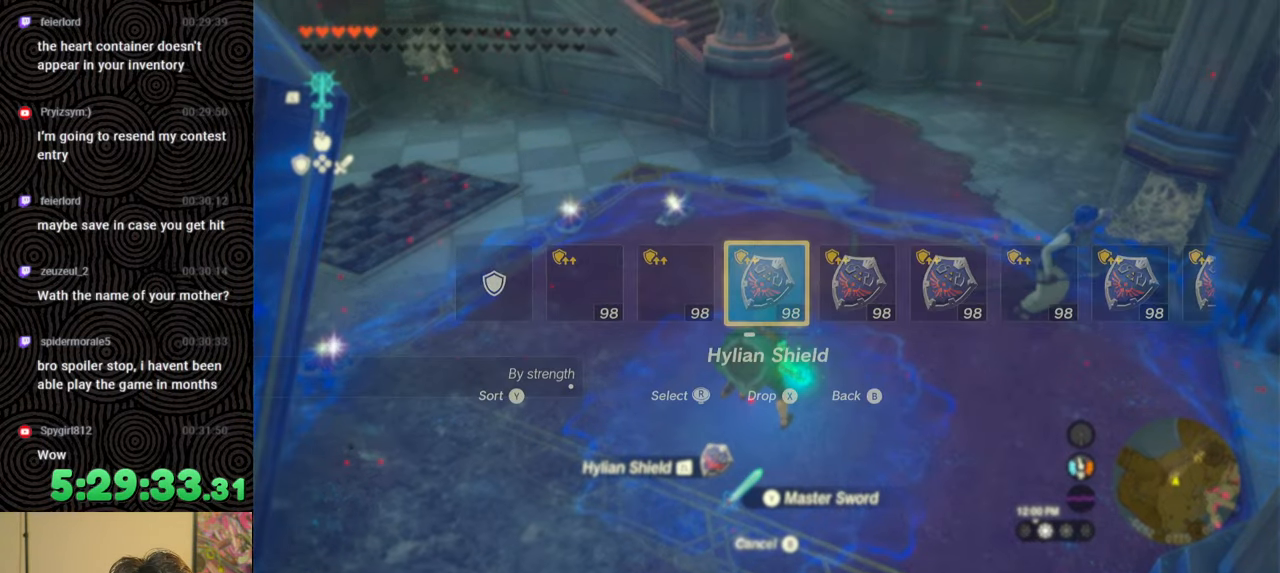
{"buttons": ["DPAD_LEFT"], "left_stick": "center", "right_stick": "center", "events": [[333, "right_stick", "right"], [500, "right_stick", "center"]]}
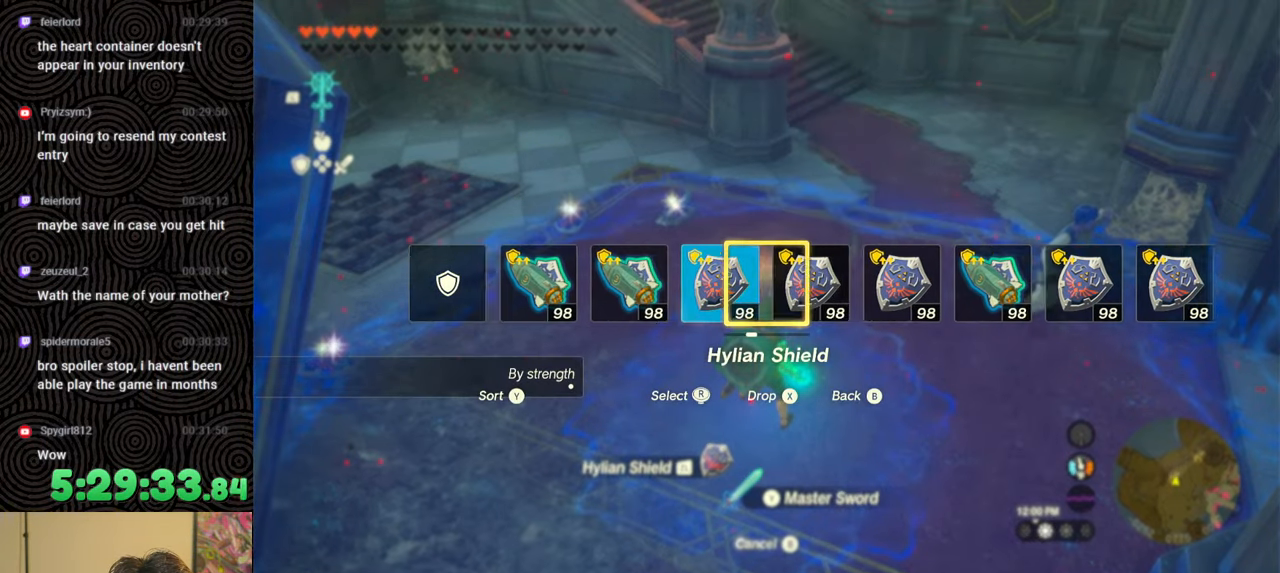
{"buttons": ["DPAD_LEFT"], "left_stick": "center", "right_stick": "center", "events": []}
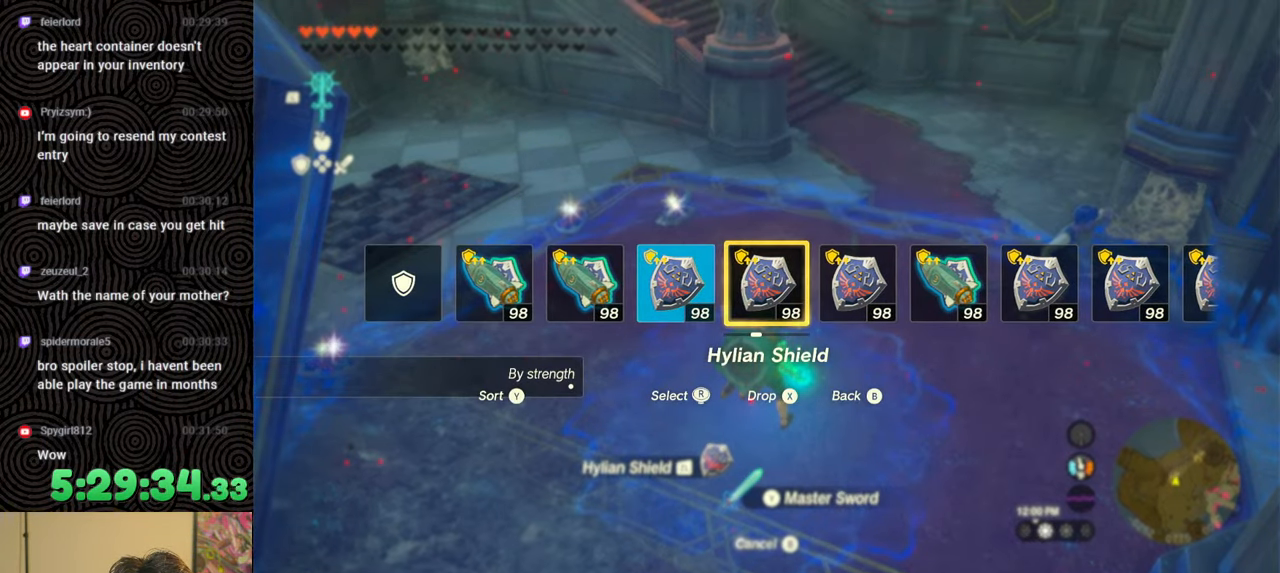
{"buttons": [], "left_stick": "center", "right_stick": "center", "events": [[33, "DPAD_LEFT", "up"]]}
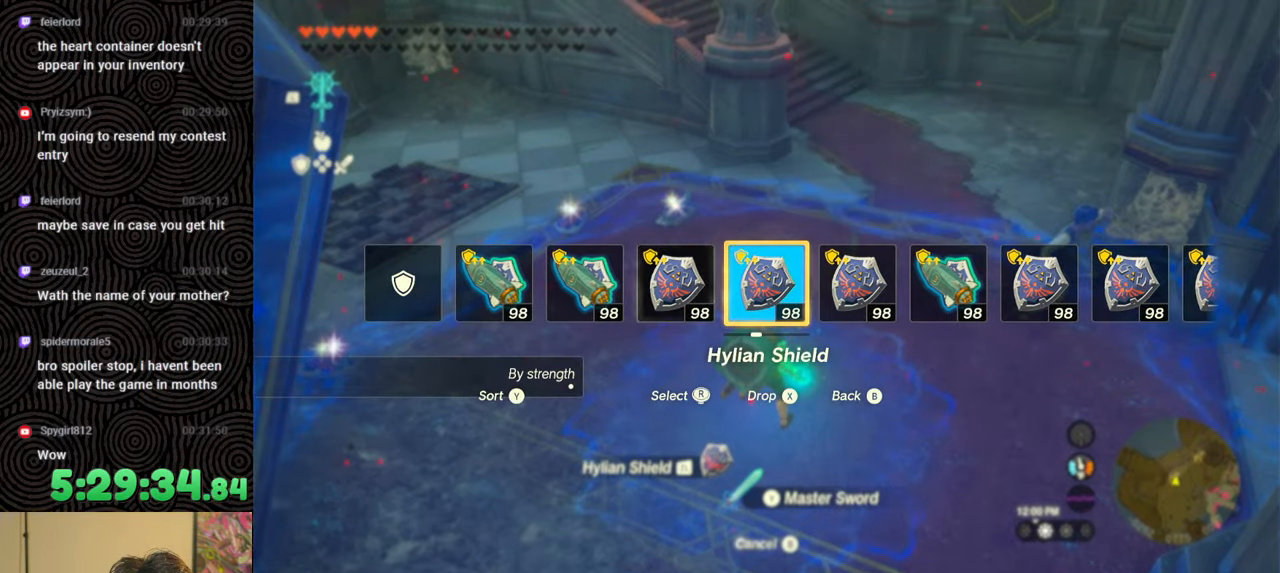
{"buttons": [], "left_stick": "center", "right_stick": "center", "events": []}
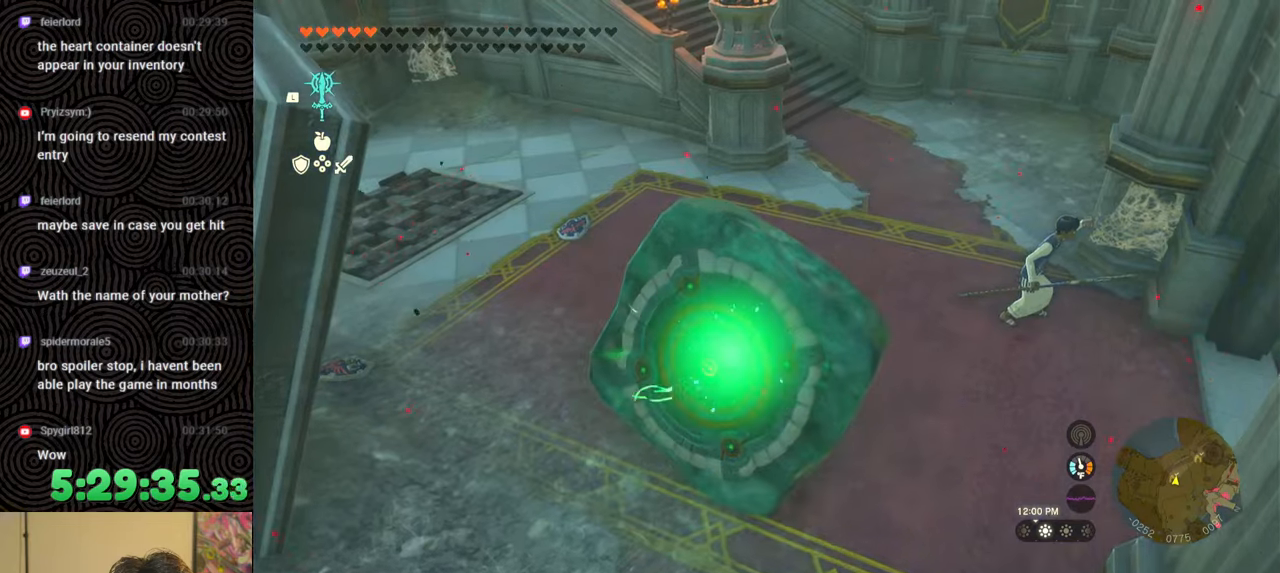
{"buttons": [], "left_stick": "up-right", "right_stick": "down-left", "events": [[167, "right_stick", "down-left"], [200, "left_stick", "right"], [333, "left_stick", "up-right"]]}
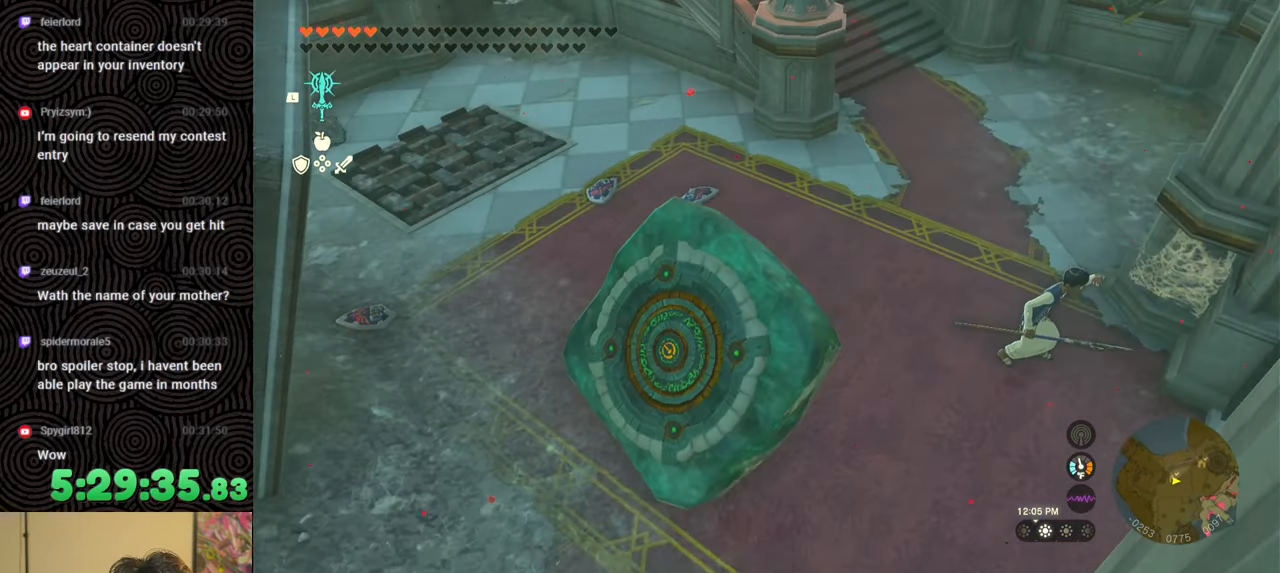
{"buttons": ["DPAD_UP", "DPAD_LEFT"], "left_stick": "center", "right_stick": "center", "events": [[83, "left_stick", "center"], [83, "right_stick", "center"], [367, "DPAD_LEFT", "down"], [433, "DPAD_UP", "down"]]}
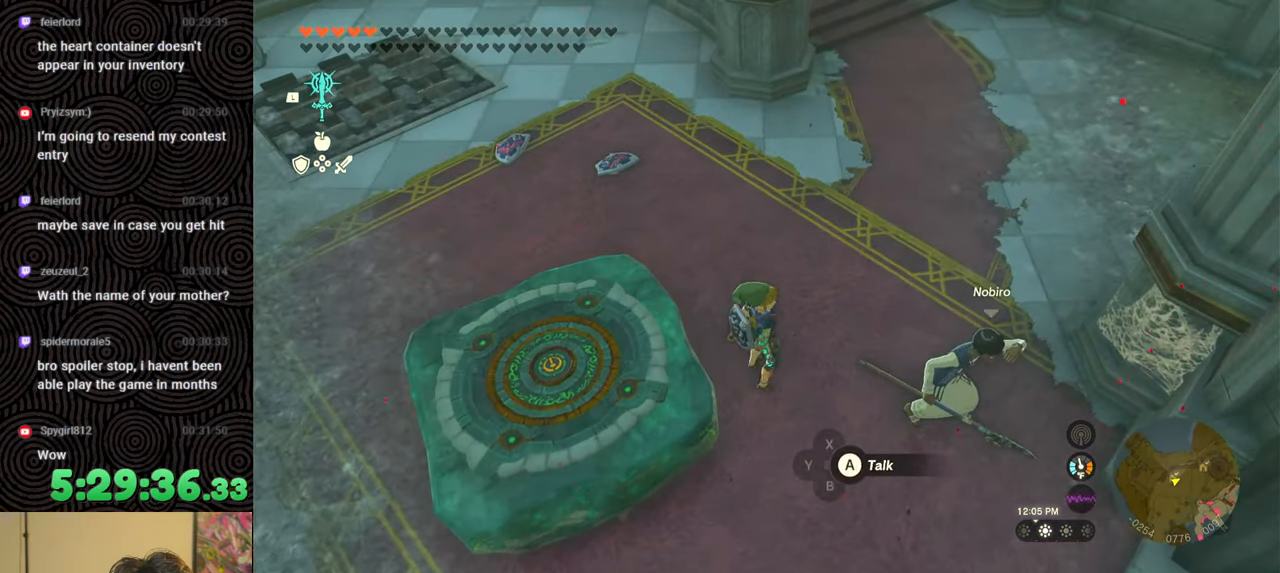
{"buttons": [], "left_stick": "up", "right_stick": "center", "events": [[33, "DPAD_UP", "up"], [133, "X", "down"], [200, "DPAD_UP", "down"], [267, "DPAD_UP", "up"], [317, "X", "up"], [333, "DPAD_LEFT", "up"], [500, "left_stick", "up"]]}
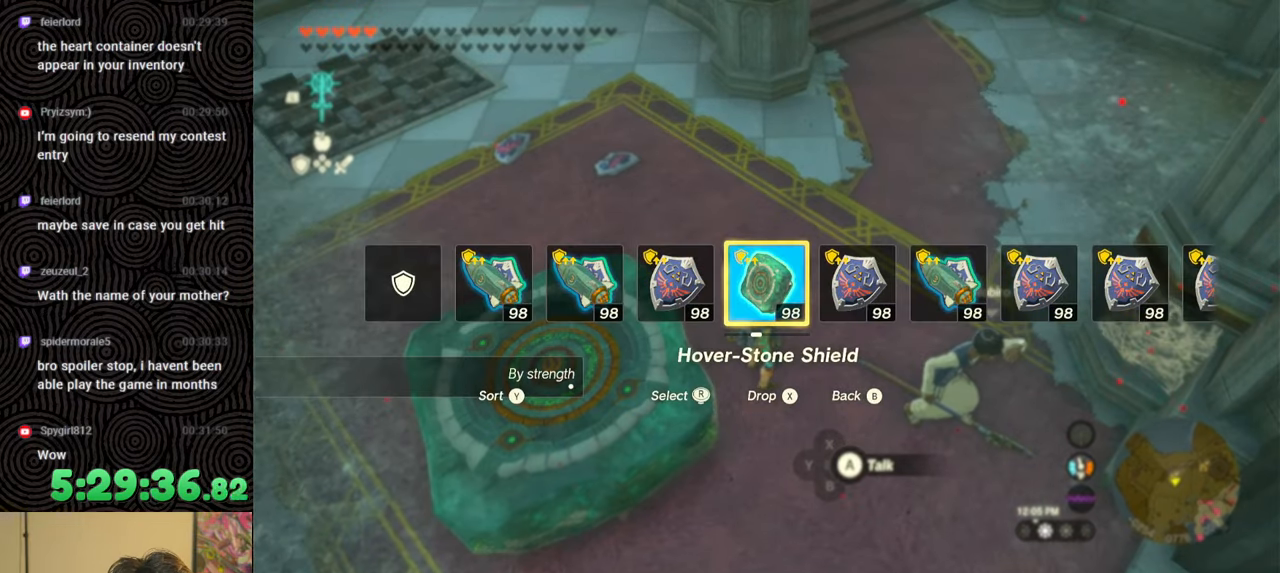
{"buttons": [], "left_stick": "center", "right_stick": "center", "events": [[83, "right_stick", "left"], [133, "right_stick", "up-left"], [367, "left_stick", "center"], [400, "right_stick", "center"]]}
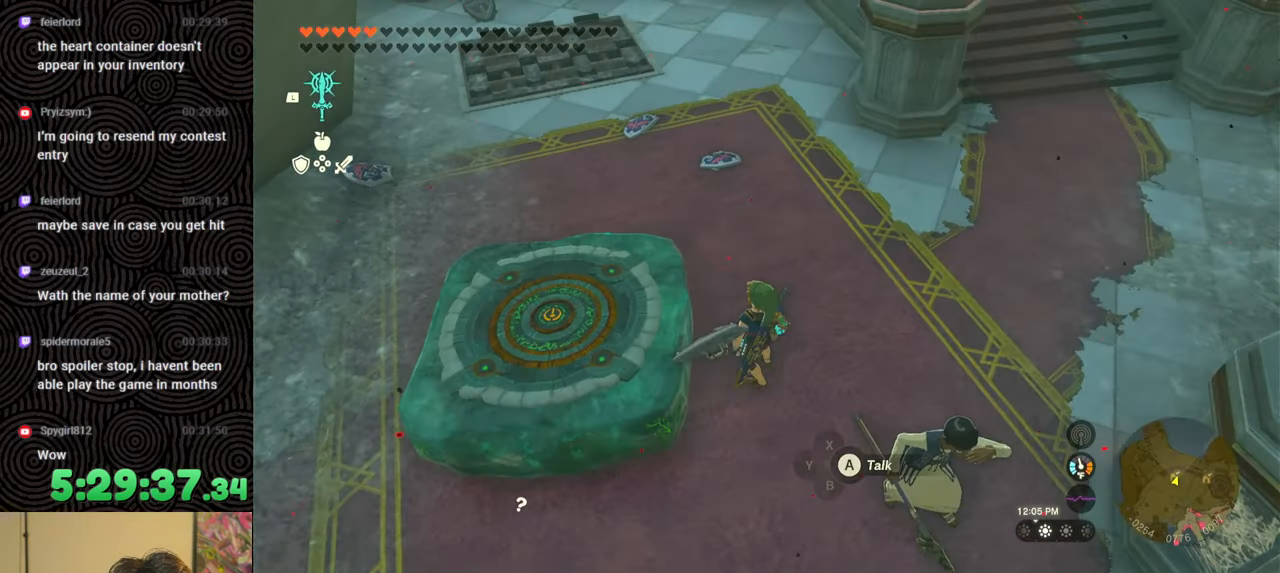
{"buttons": ["DPAD_LEFT"], "left_stick": "center", "right_stick": "center", "events": [[83, "DPAD_LEFT", "down"], [367, "right_stick", "right"], [483, "right_stick", "center"]]}
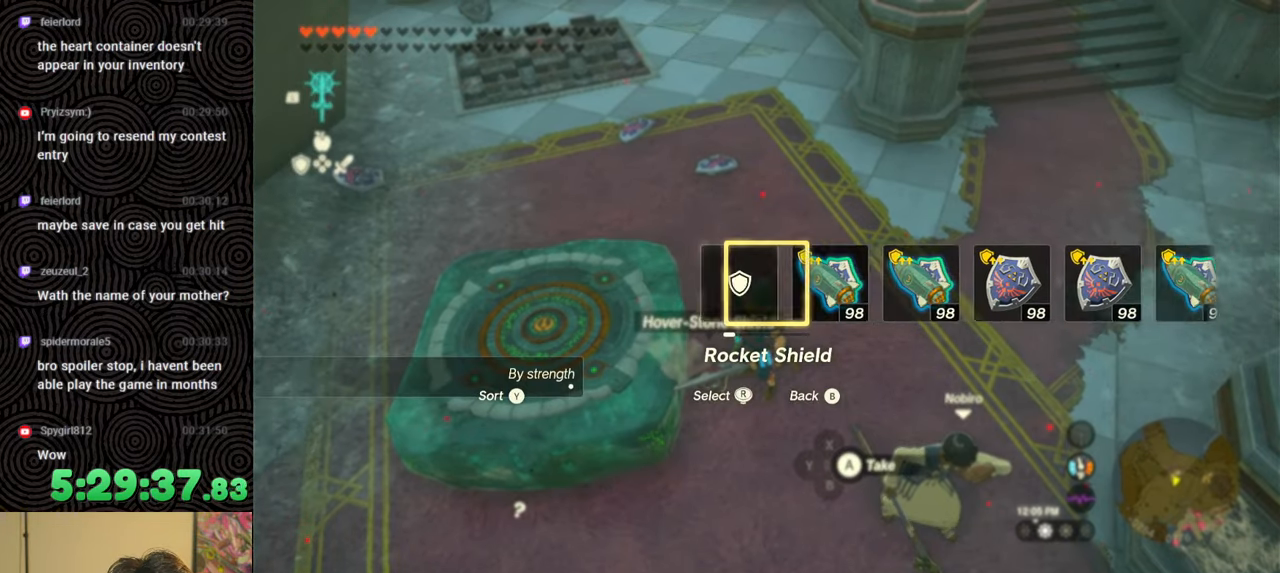
{"buttons": ["DPAD_LEFT"], "left_stick": "center", "right_stick": "center", "events": [[100, "right_stick", "right"], [217, "right_stick", "center"], [350, "right_stick", "right"], [467, "right_stick", "center"]]}
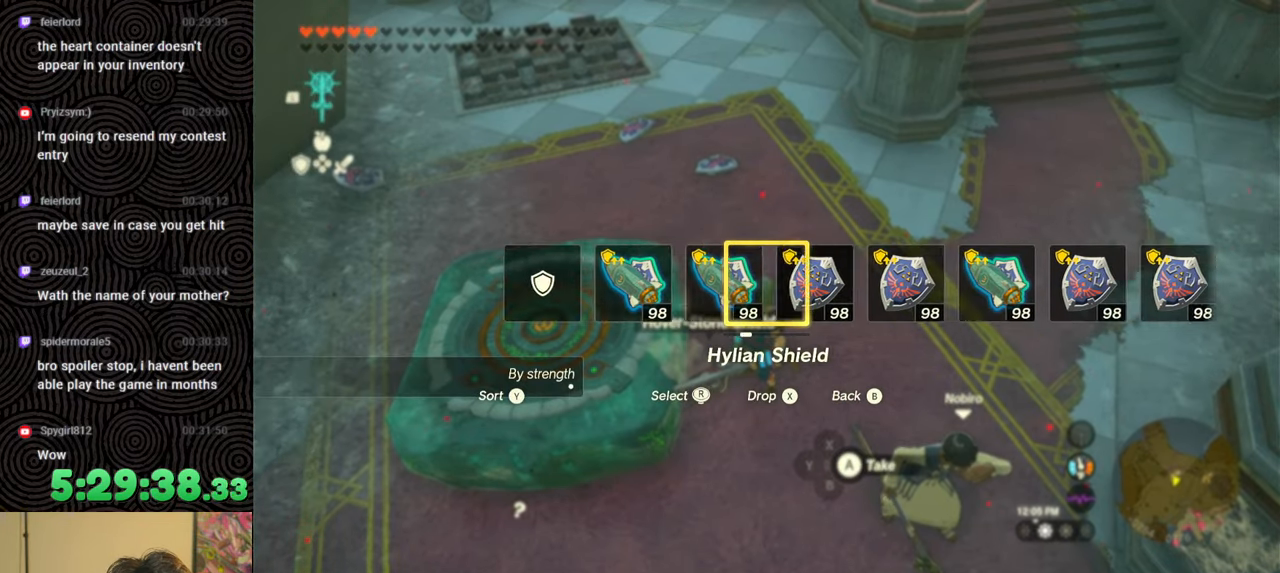
{"buttons": [], "left_stick": "up-right", "right_stick": "right", "events": [[50, "DPAD_LEFT", "up"], [400, "left_stick", "up-right"], [483, "right_stick", "right"]]}
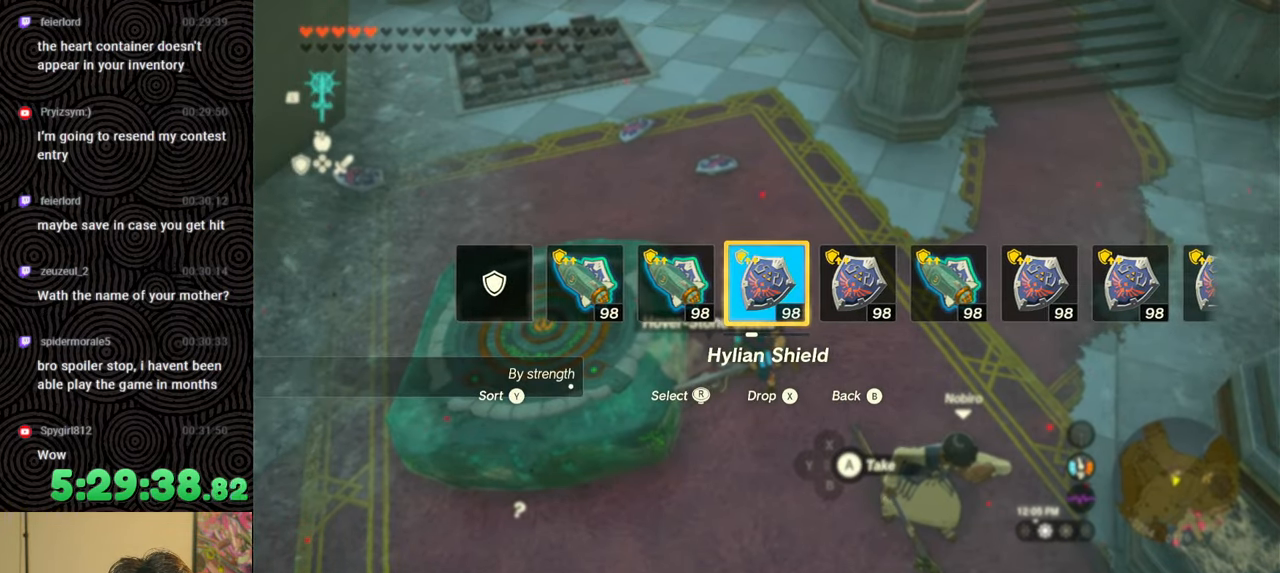
{"buttons": ["DPAD_UP"], "left_stick": "center", "right_stick": "center", "events": [[350, "right_stick", "center"], [383, "left_stick", "center"], [500, "DPAD_UP", "down"]]}
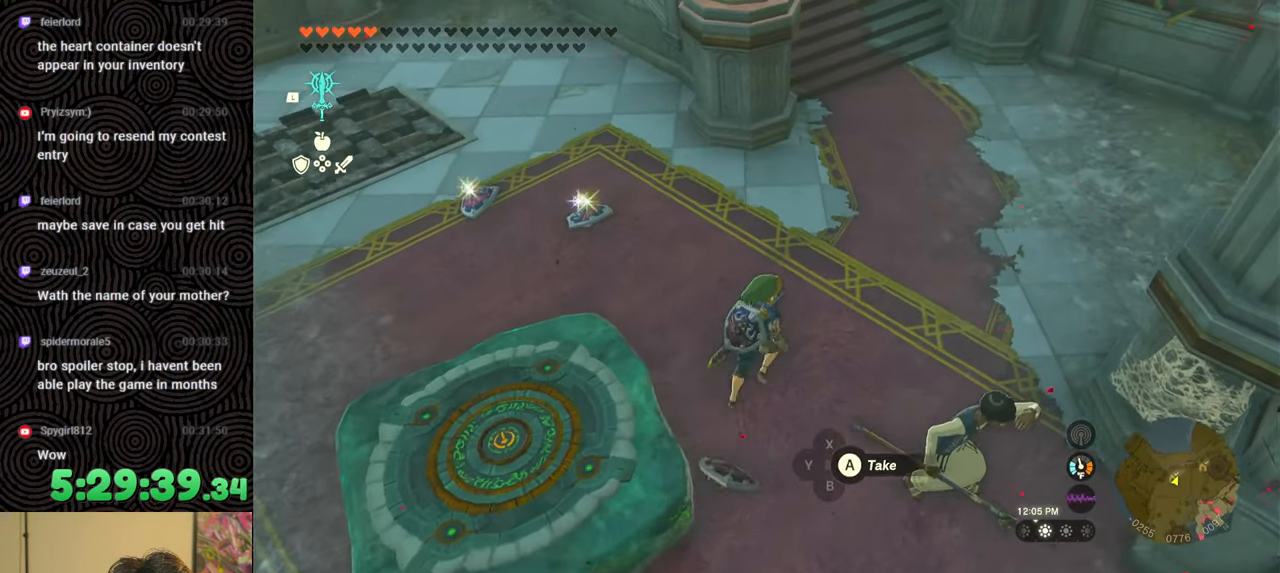
{"buttons": ["DPAD_UP"], "left_stick": "center", "right_stick": "center", "events": []}
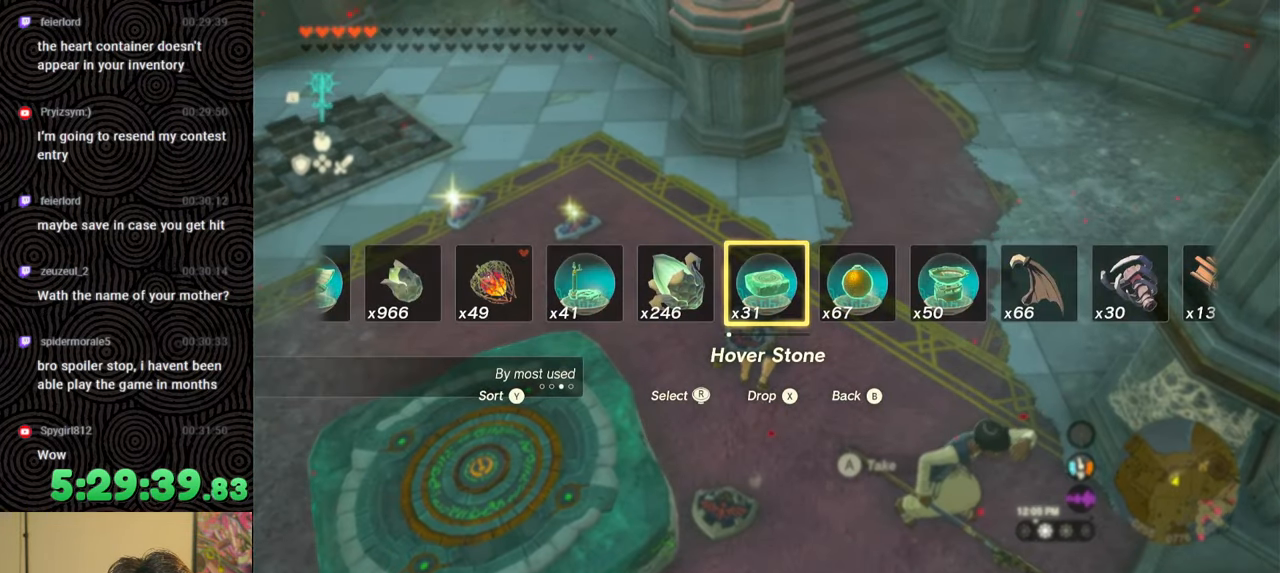
{"buttons": ["DPAD_UP"], "left_stick": "center", "right_stick": "center", "events": [[100, "right_stick", "right"], [167, "right_stick", "center"]]}
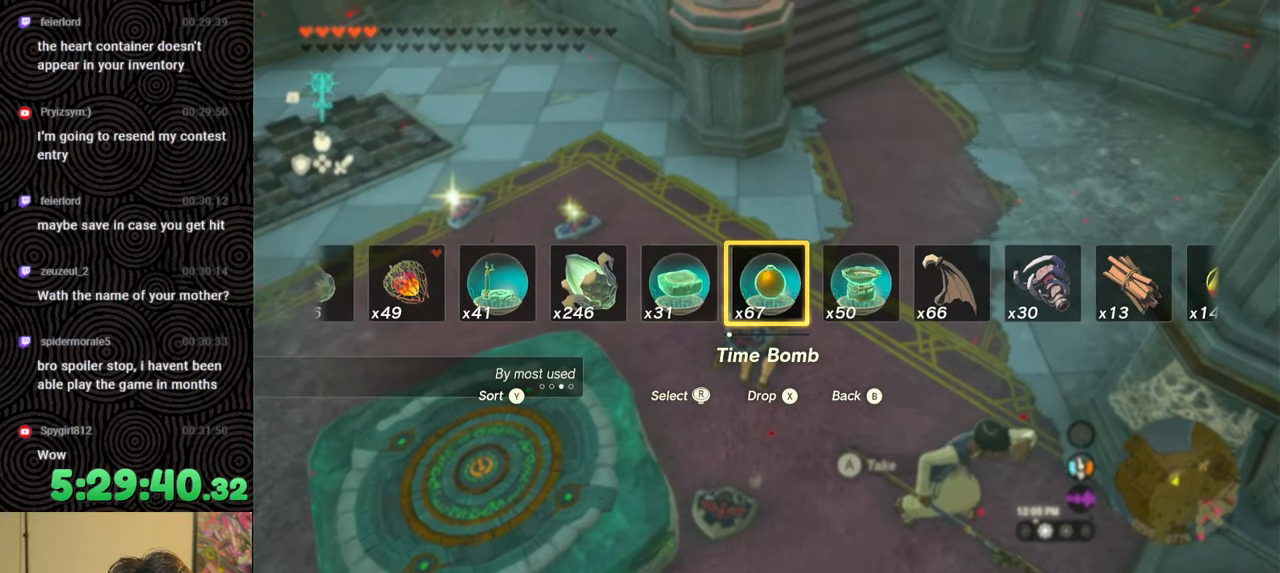
{"buttons": [], "left_stick": "center", "right_stick": "center", "events": [[133, "X", "down"], [283, "X", "up"], [367, "DPAD_UP", "up"]]}
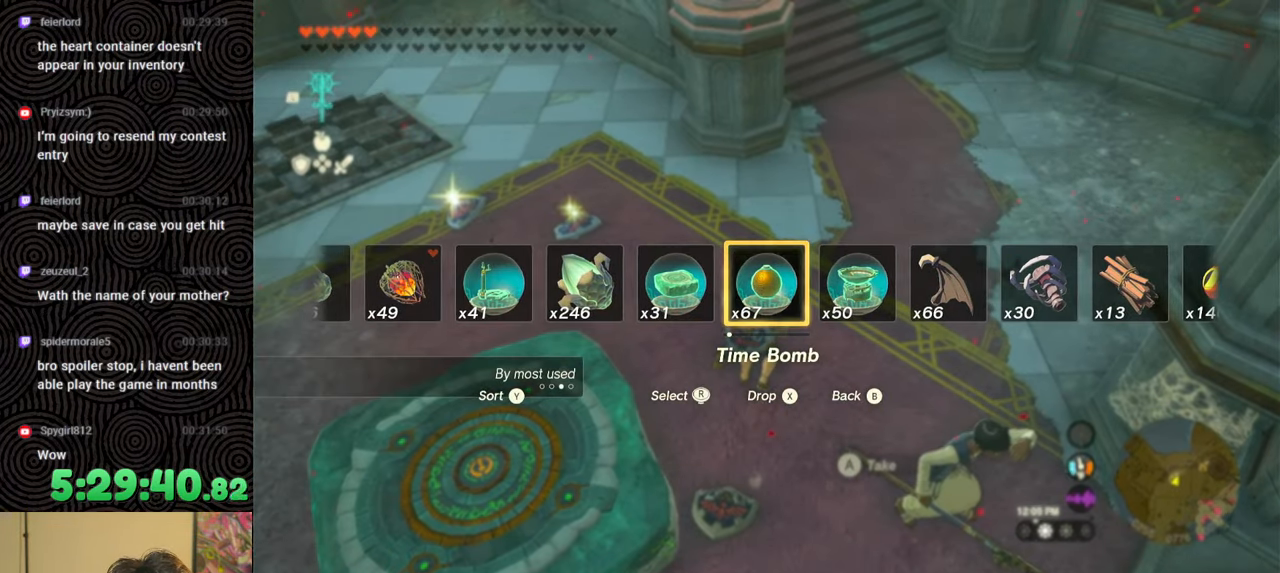
{"buttons": ["L1"], "left_stick": "center", "right_stick": "center", "events": [[350, "L1", "down"]]}
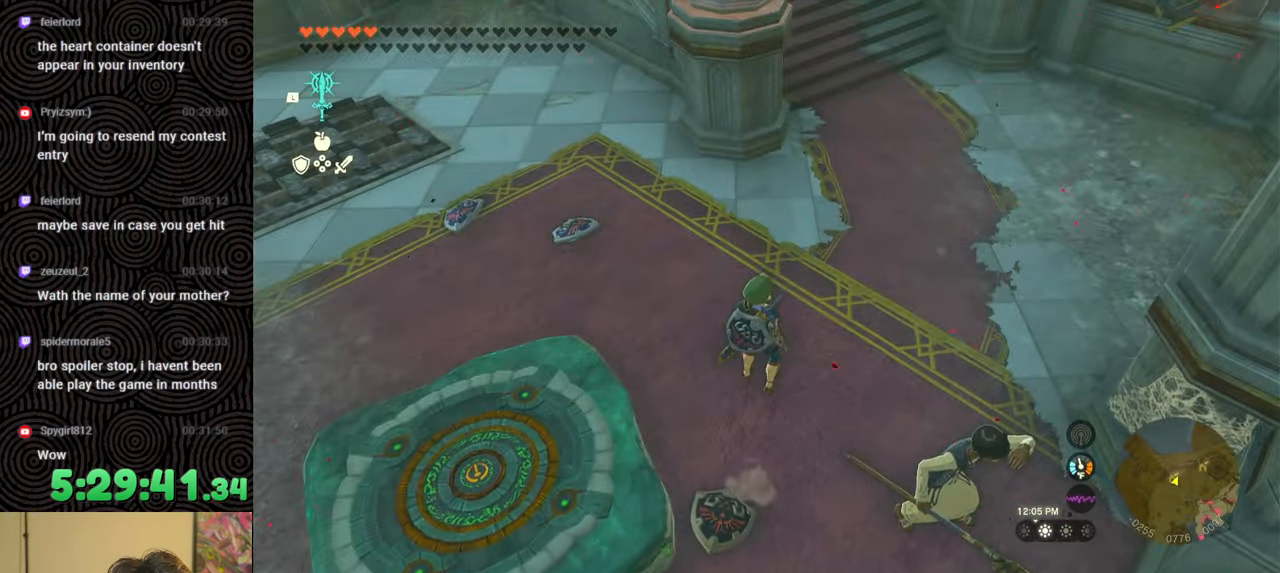
{"buttons": [], "left_stick": "up", "right_stick": "center", "events": [[133, "right_stick", "down"], [267, "right_stick", "center"], [300, "L1", "up"], [450, "left_stick", "up"]]}